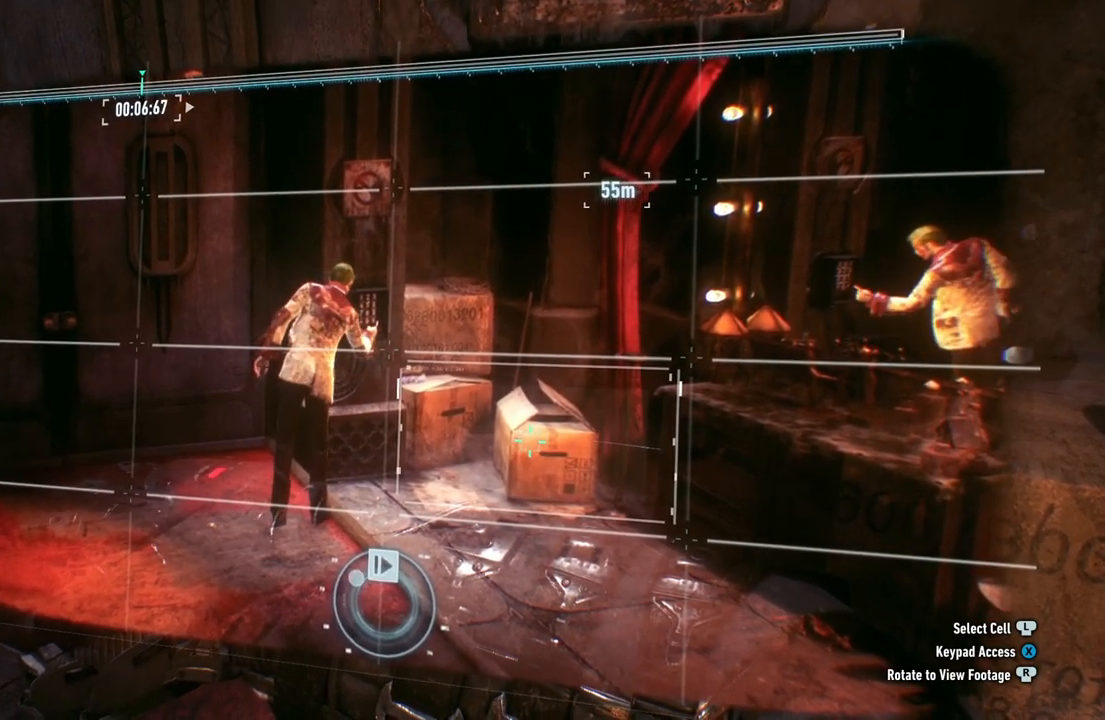
Gameplay with a controller (Xbox layout); each line is a JSON object with the inputs held at the frame after it. "events" lists button and stick changes between this image and that frame as [ms after this image, input, new state], when the widget could be followed in between.
{"buttons": [], "left_stick": "center", "right_stick": "up-left", "events": []}
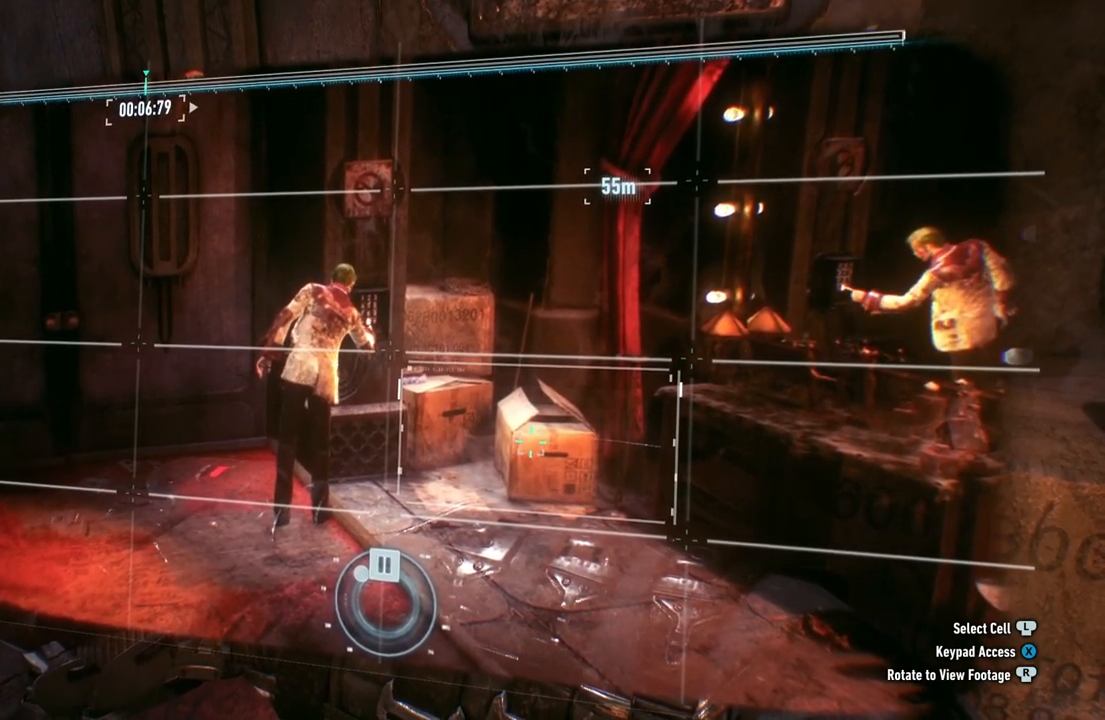
{"buttons": [], "left_stick": "up", "right_stick": "up-left", "events": [[300, "left_stick", "up"]]}
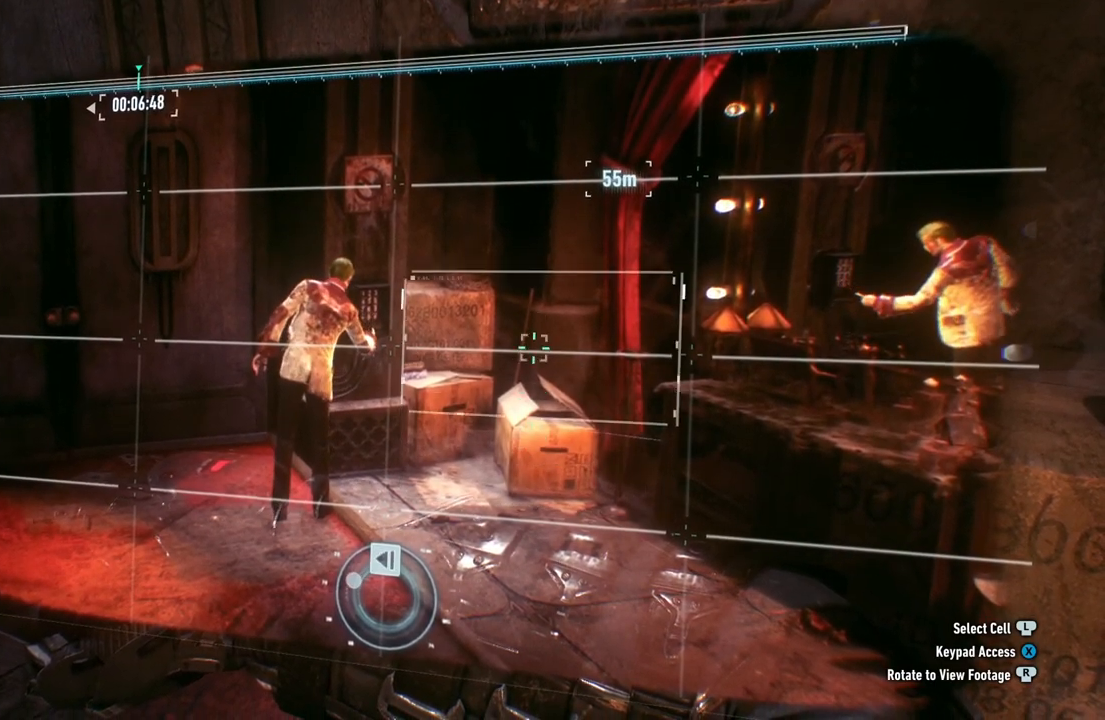
{"buttons": [], "left_stick": "left", "right_stick": "center", "events": [[33, "left_stick", "center"], [333, "left_stick", "left"], [383, "right_stick", "center"]]}
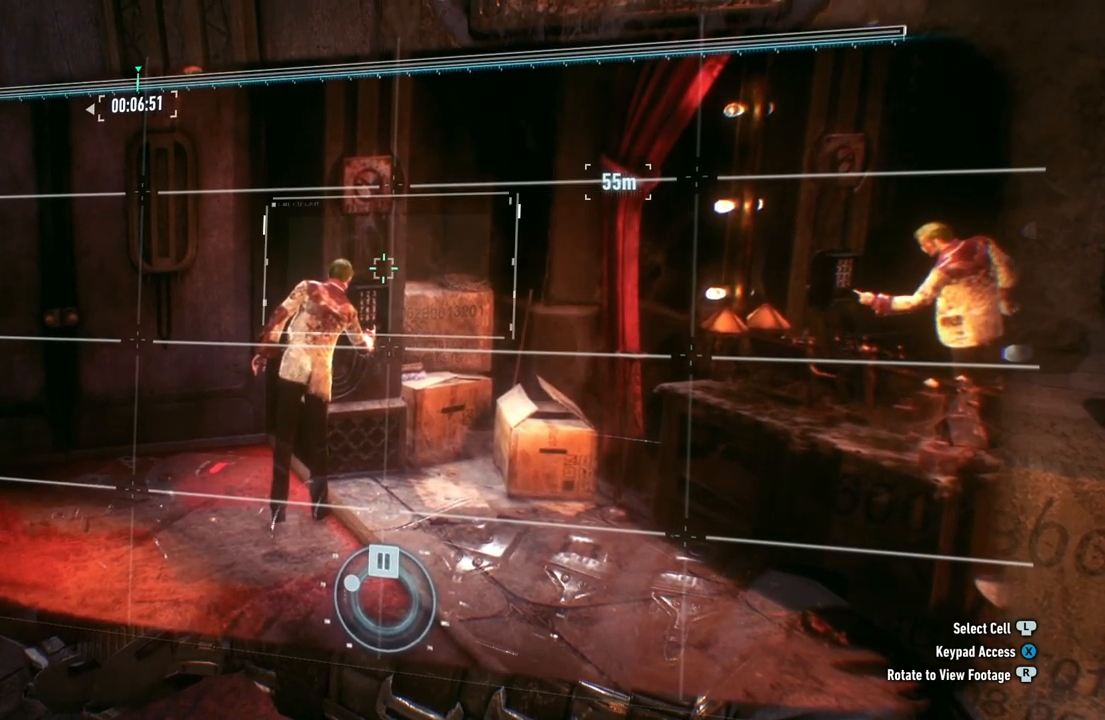
{"buttons": ["A"], "left_stick": "center", "right_stick": "center", "events": [[50, "left_stick", "center"], [467, "A", "down"]]}
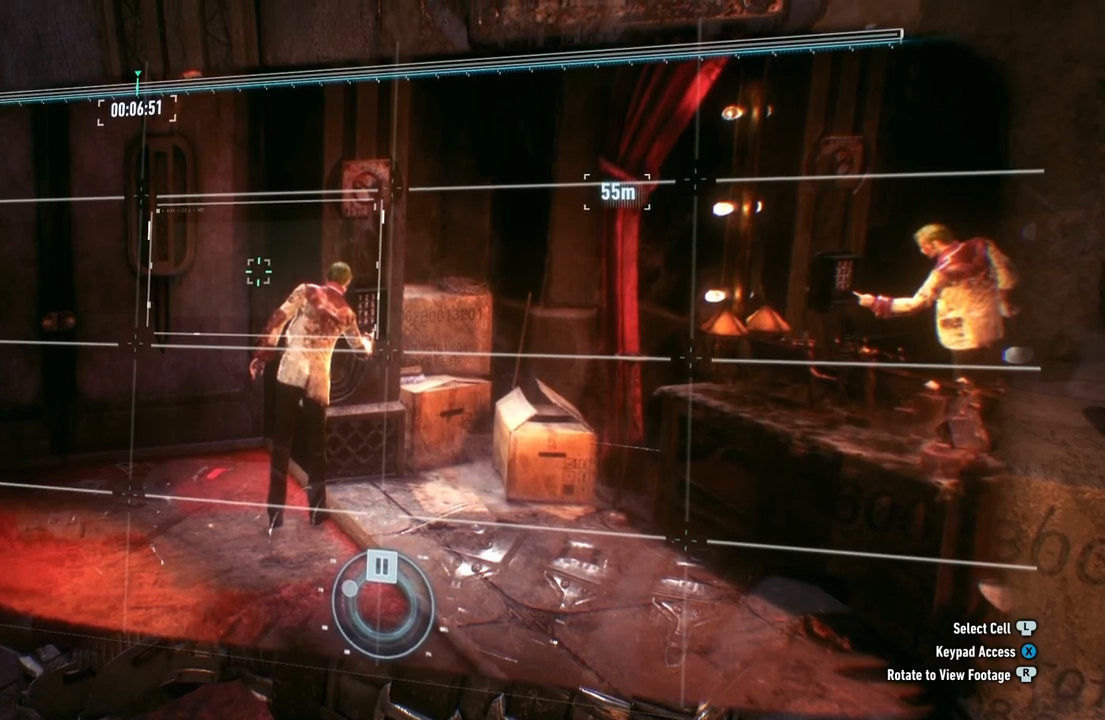
{"buttons": [], "left_stick": "center", "right_stick": "center", "events": [[133, "A", "up"]]}
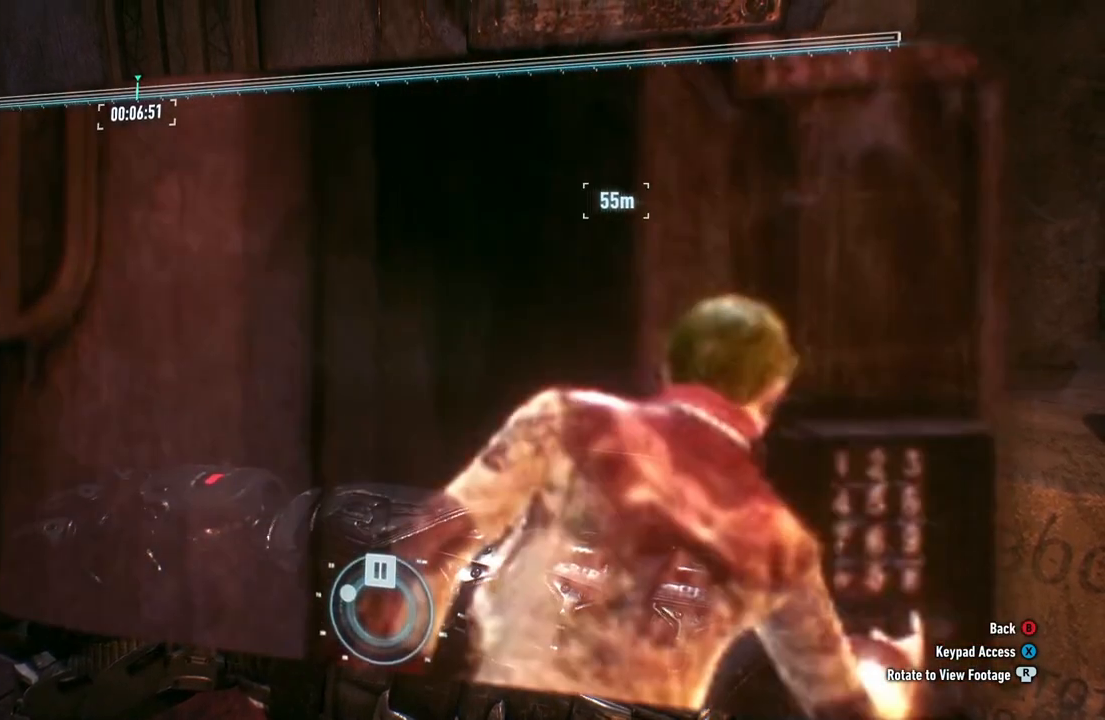
{"buttons": [], "left_stick": "center", "right_stick": "center", "events": [[50, "left_stick", "down-right"], [267, "left_stick", "center"], [350, "left_stick", "right"], [483, "left_stick", "center"]]}
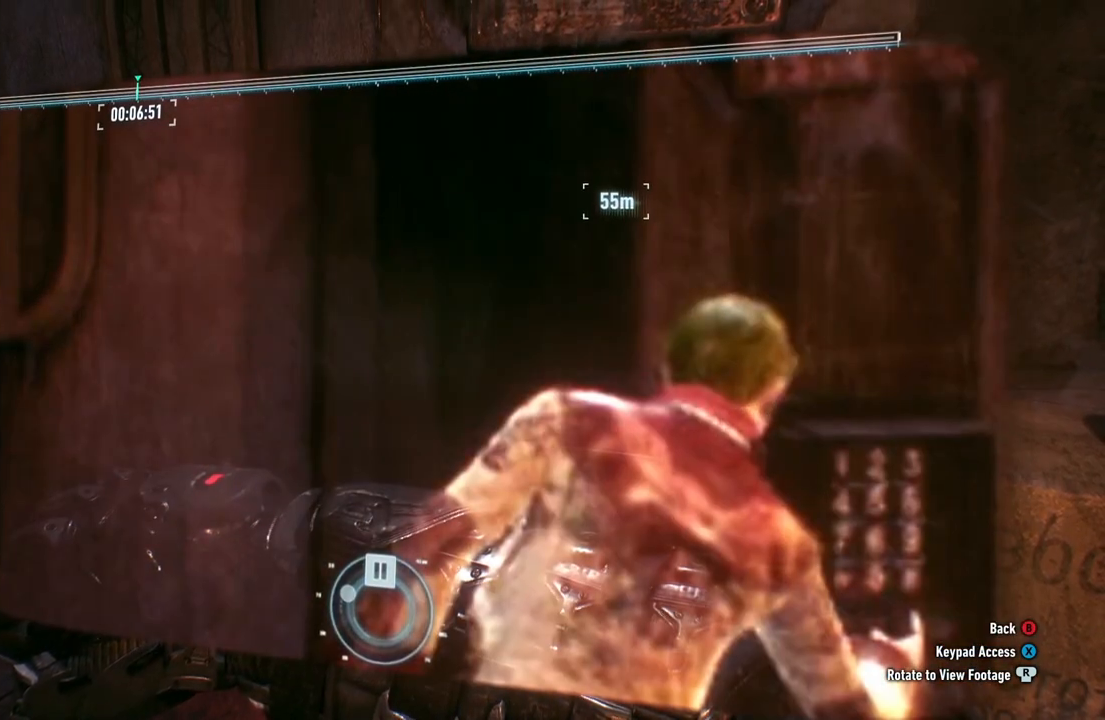
{"buttons": [], "left_stick": "center", "right_stick": "center", "events": [[233, "left_stick", "down"], [383, "left_stick", "center"]]}
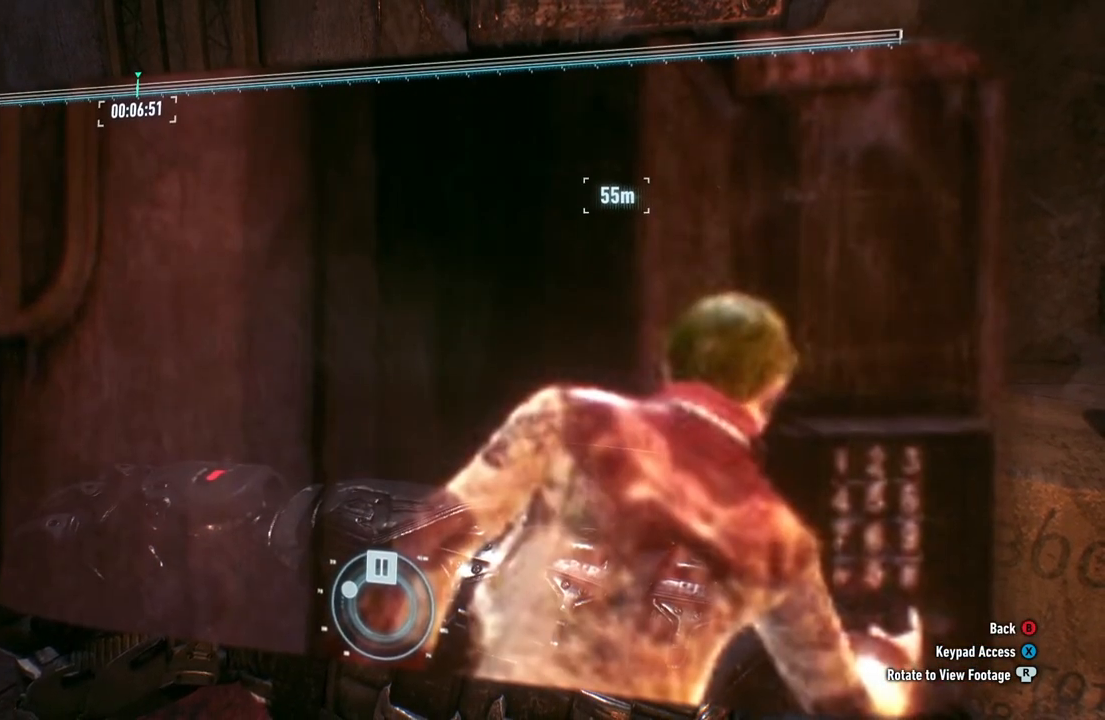
{"buttons": [], "left_stick": "center", "right_stick": "center", "events": [[100, "A", "down"], [450, "A", "up"]]}
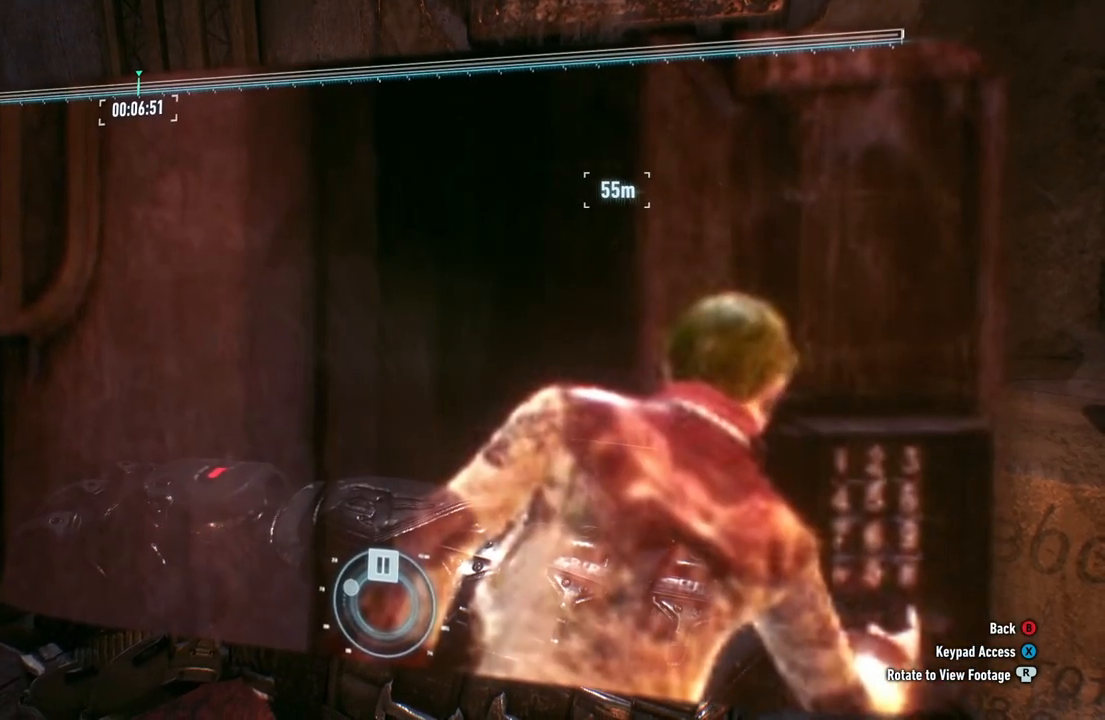
{"buttons": [], "left_stick": "center", "right_stick": "center", "events": []}
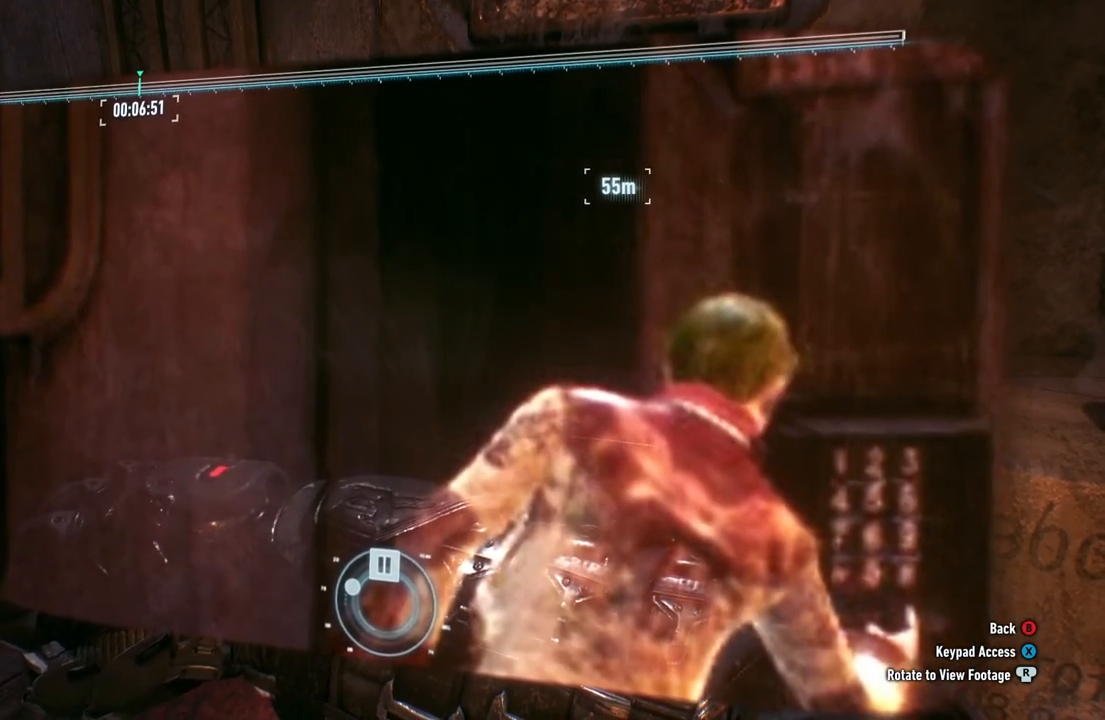
{"buttons": [], "left_stick": "center", "right_stick": "center", "events": [[183, "X", "down"], [333, "X", "up"]]}
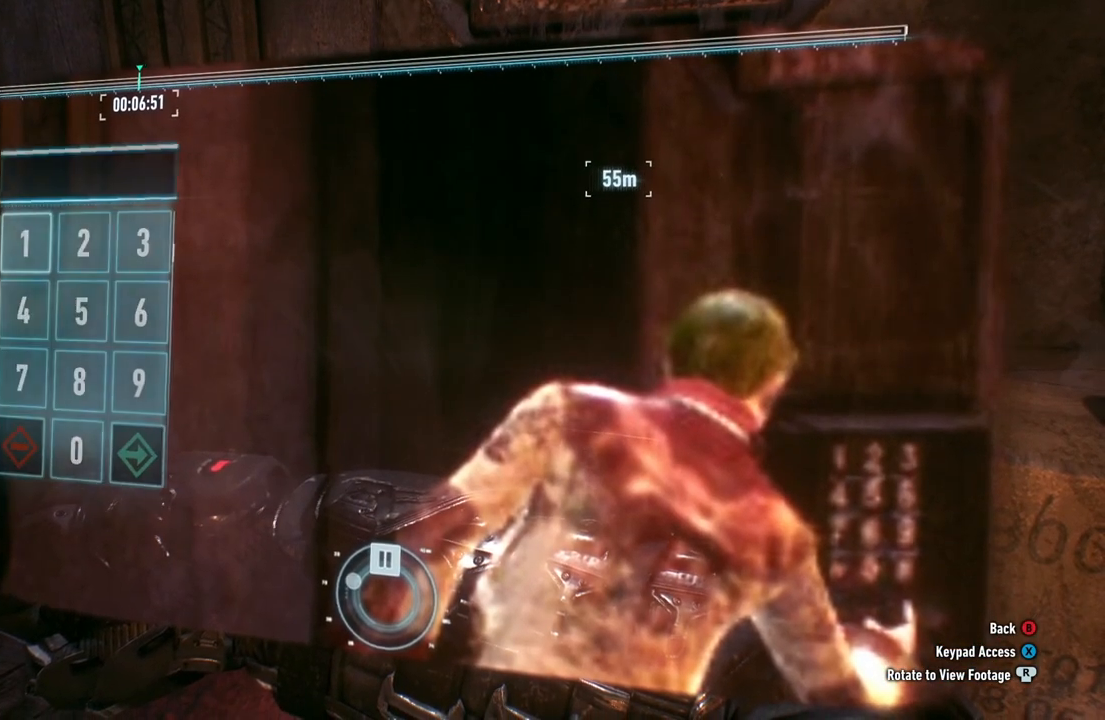
{"buttons": [], "left_stick": "center", "right_stick": "center", "events": []}
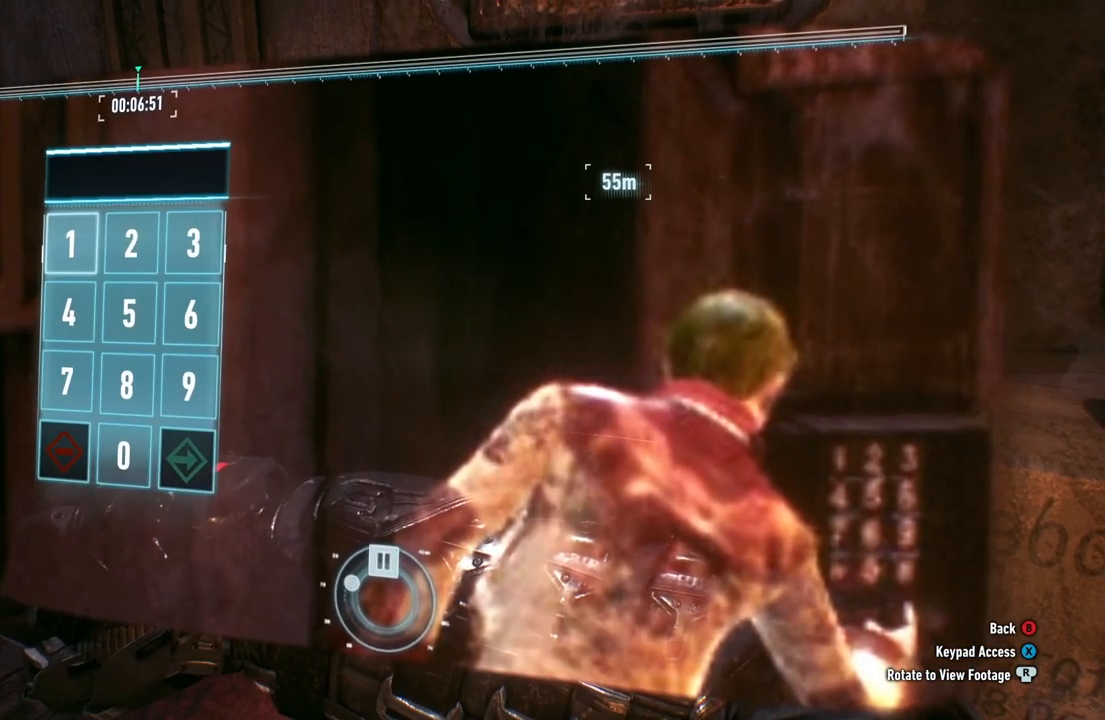
{"buttons": [], "left_stick": "center", "right_stick": "center", "events": [[100, "left_stick", "down"], [350, "left_stick", "center"]]}
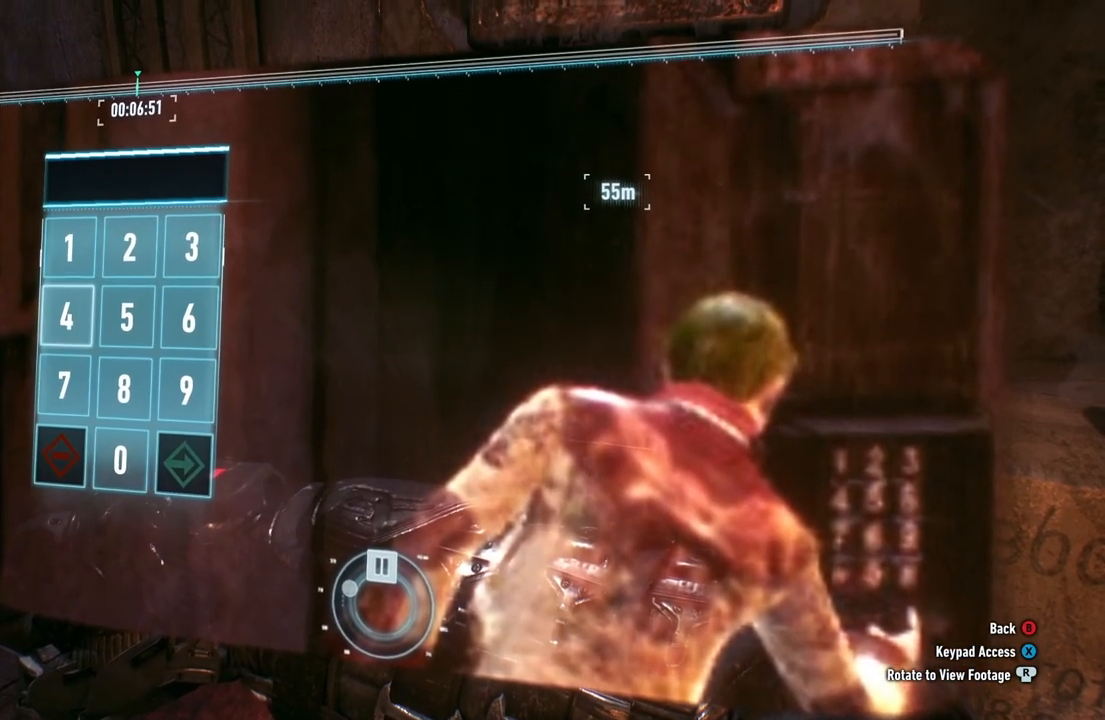
{"buttons": [], "left_stick": "down", "right_stick": "center", "events": [[33, "left_stick", "down"], [217, "left_stick", "center"], [283, "left_stick", "right"], [417, "left_stick", "center"], [483, "left_stick", "down"]]}
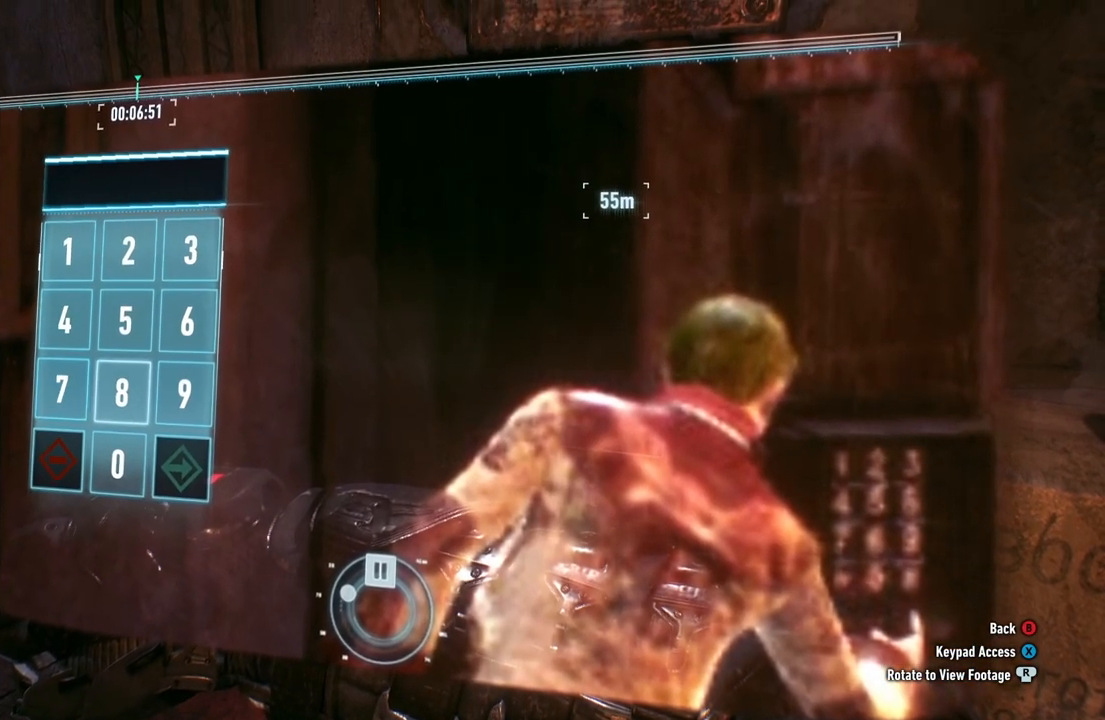
{"buttons": [], "left_stick": "center", "right_stick": "center", "events": [[150, "left_stick", "center"], [283, "A", "down"], [400, "A", "up"]]}
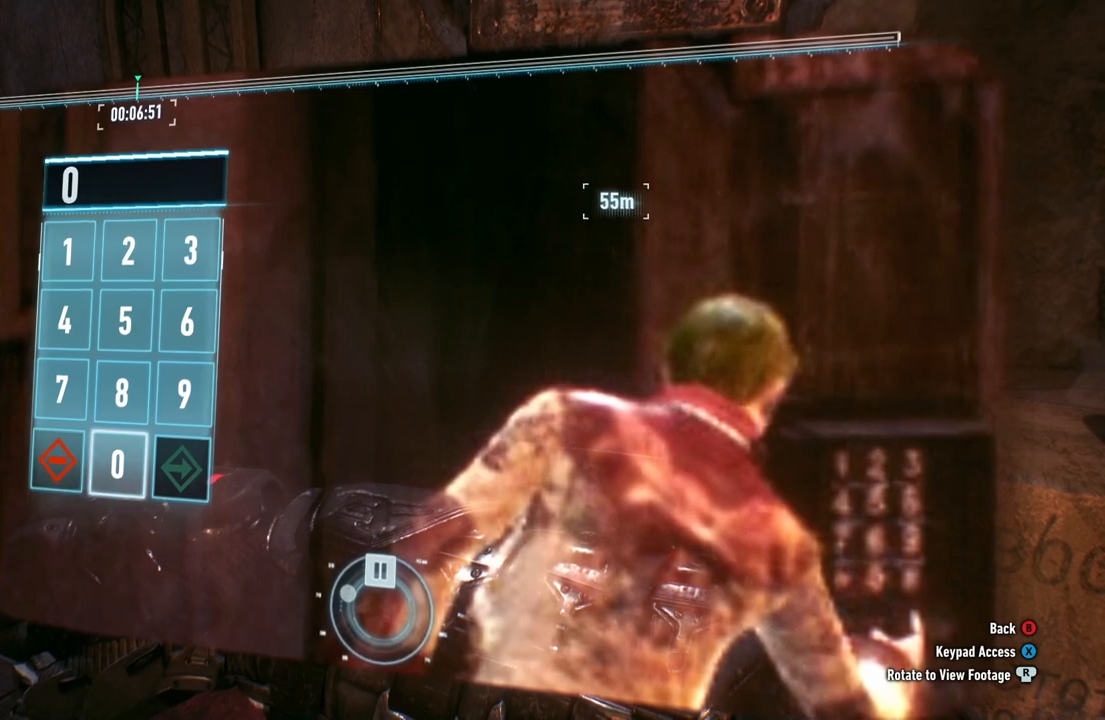
{"buttons": [], "left_stick": "center", "right_stick": "center", "events": [[183, "B", "down"], [317, "B", "up"]]}
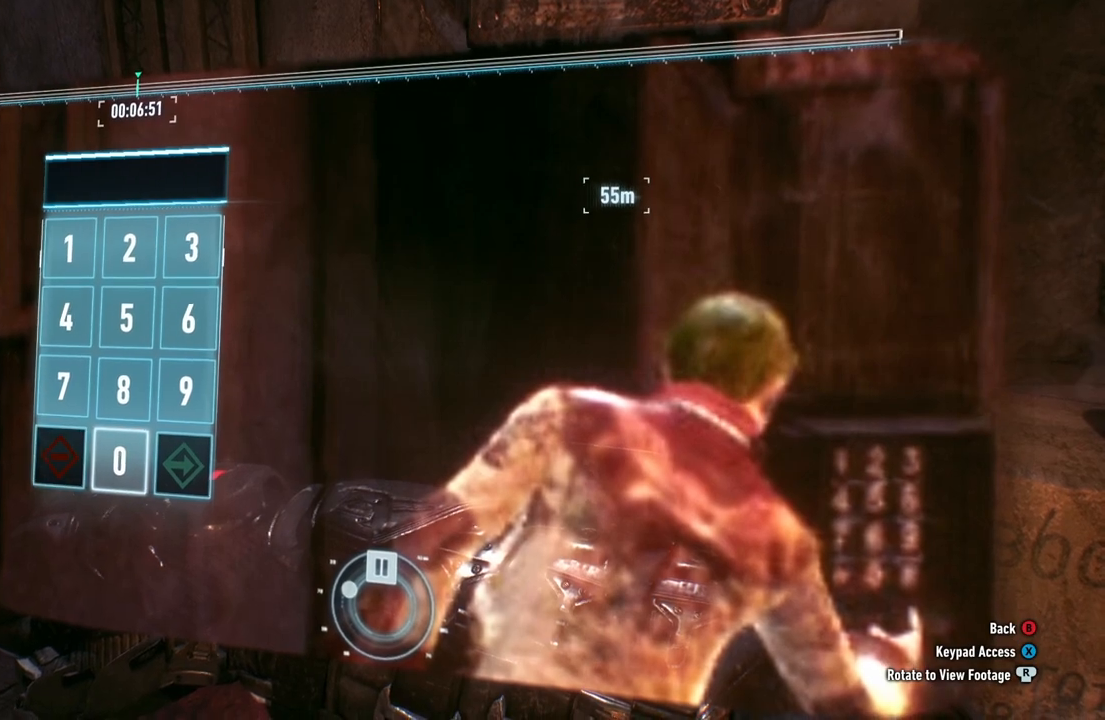
{"buttons": ["A"], "left_stick": "center", "right_stick": "center", "events": [[383, "A", "down"]]}
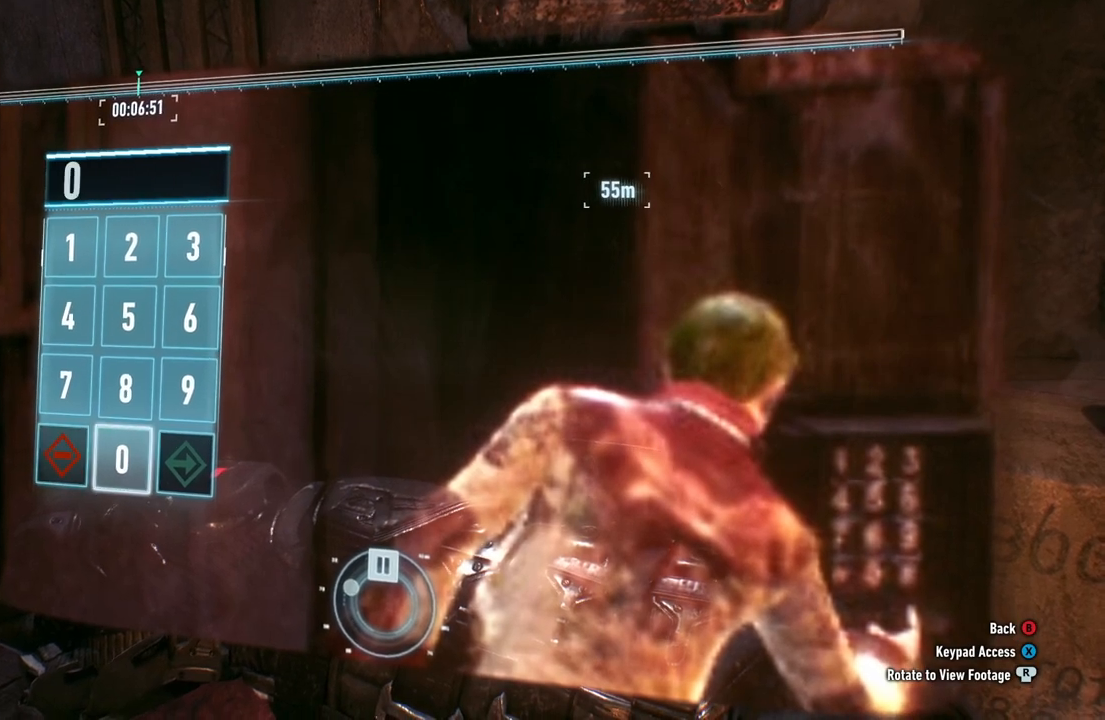
{"buttons": [], "left_stick": "center", "right_stick": "down-right", "events": [[17, "A", "up"], [250, "right_stick", "up-right"], [417, "right_stick", "down-right"]]}
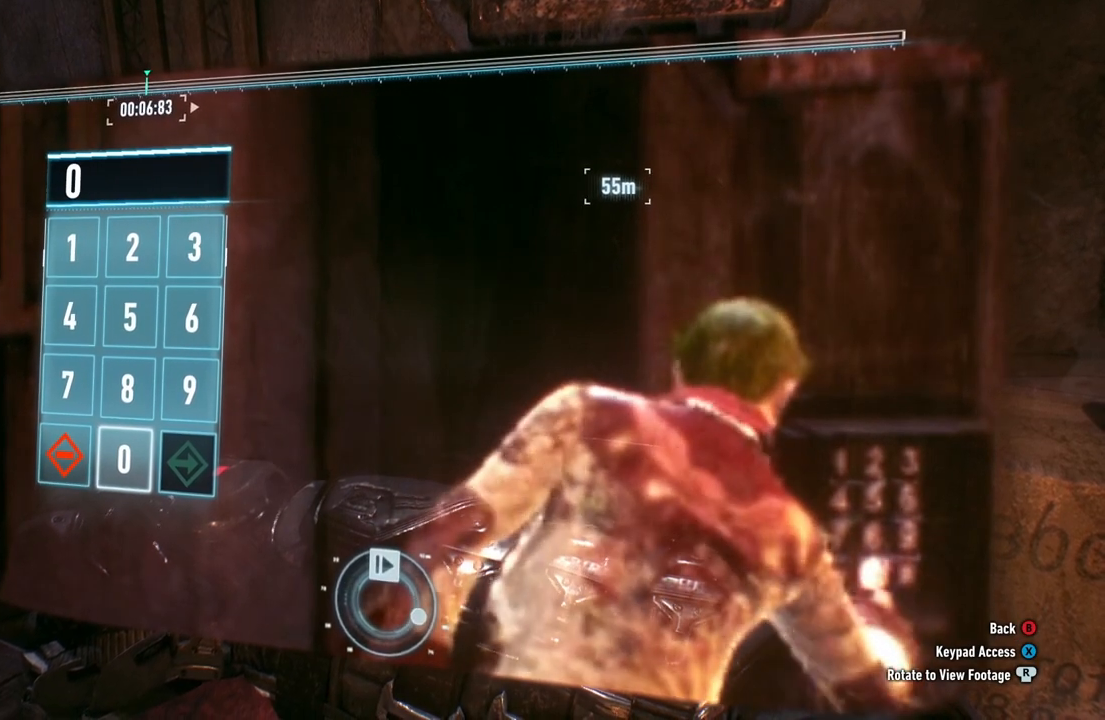
{"buttons": [], "left_stick": "center", "right_stick": "right", "events": [[150, "right_stick", "down-left"], [283, "right_stick", "up-left"], [400, "right_stick", "up-right"], [483, "right_stick", "right"]]}
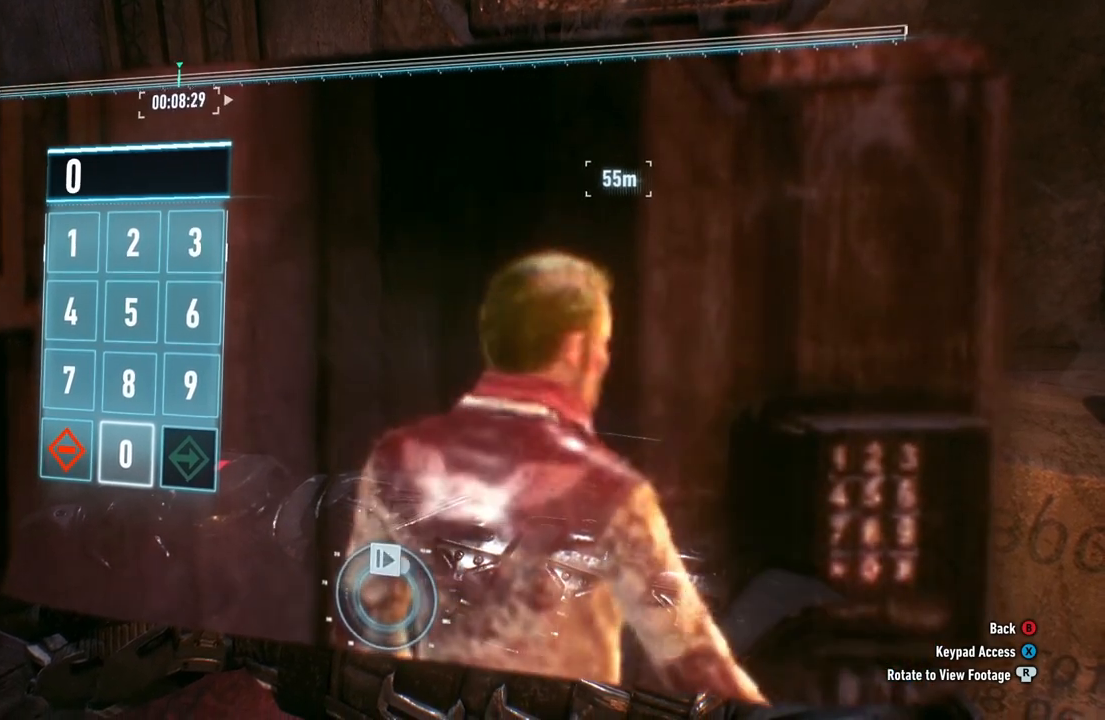
{"buttons": [], "left_stick": "center", "right_stick": "left", "events": [[117, "right_stick", "down-right"], [317, "right_stick", "down-left"], [433, "right_stick", "left"]]}
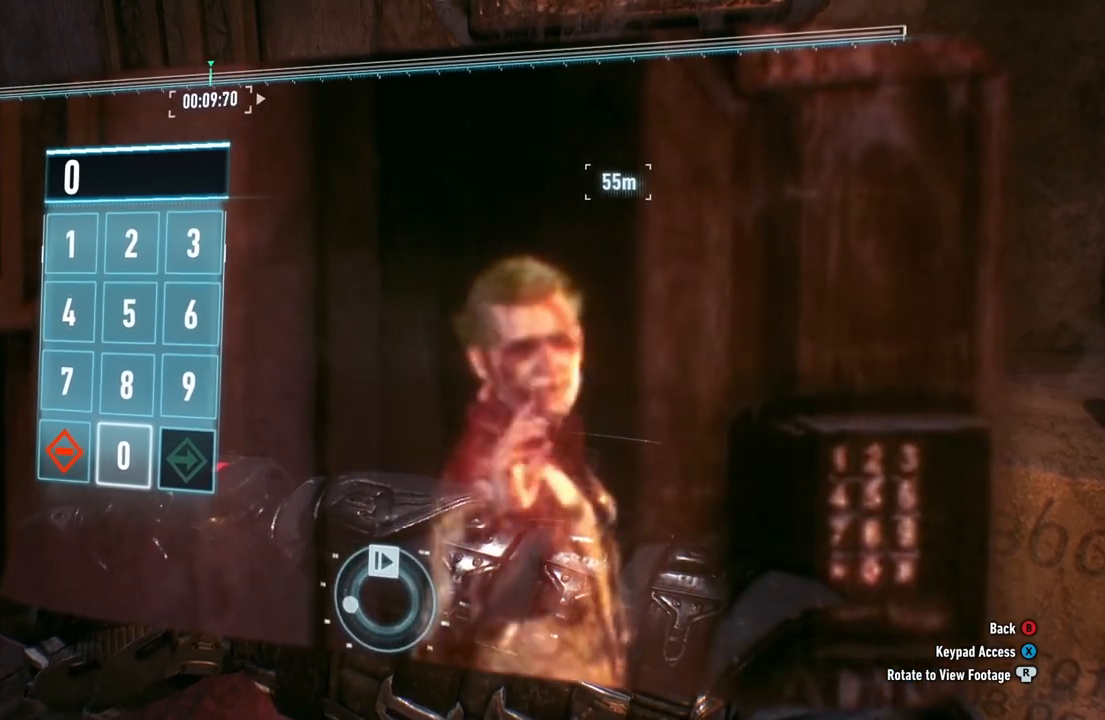
{"buttons": [], "left_stick": "center", "right_stick": "down-right", "events": [[133, "right_stick", "up"], [183, "right_stick", "up-right"], [283, "right_stick", "right"], [383, "right_stick", "down-right"]]}
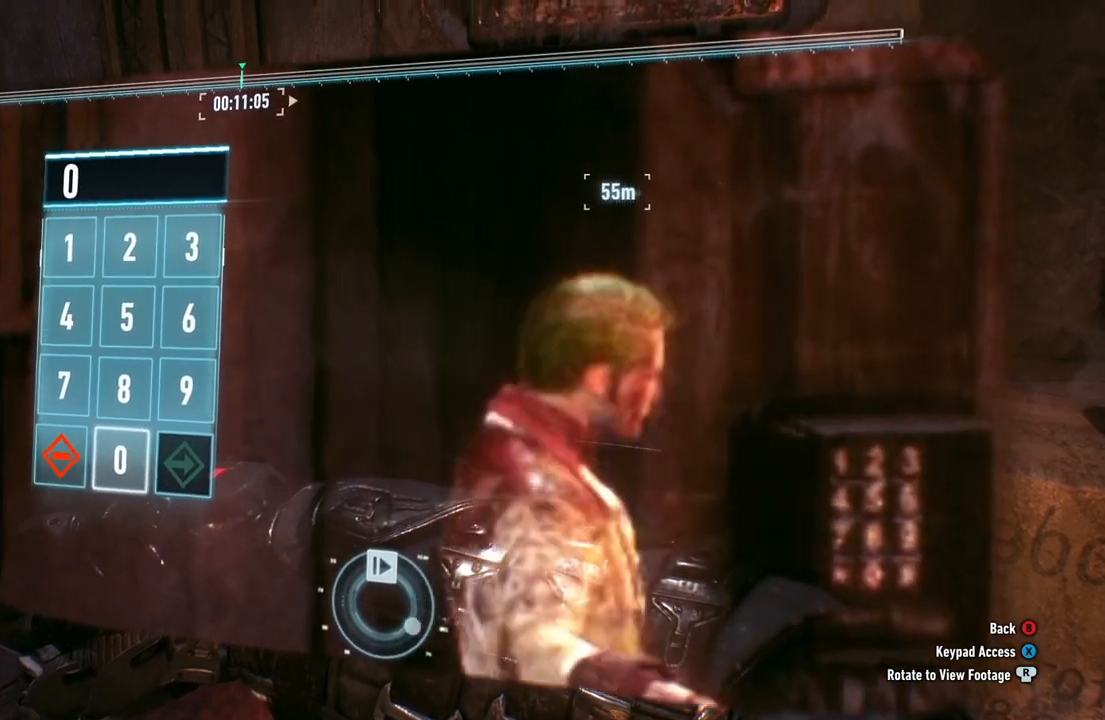
{"buttons": [], "left_stick": "center", "right_stick": "right", "events": [[67, "right_stick", "down-left"], [150, "right_stick", "left"], [333, "right_stick", "up"], [450, "right_stick", "right"]]}
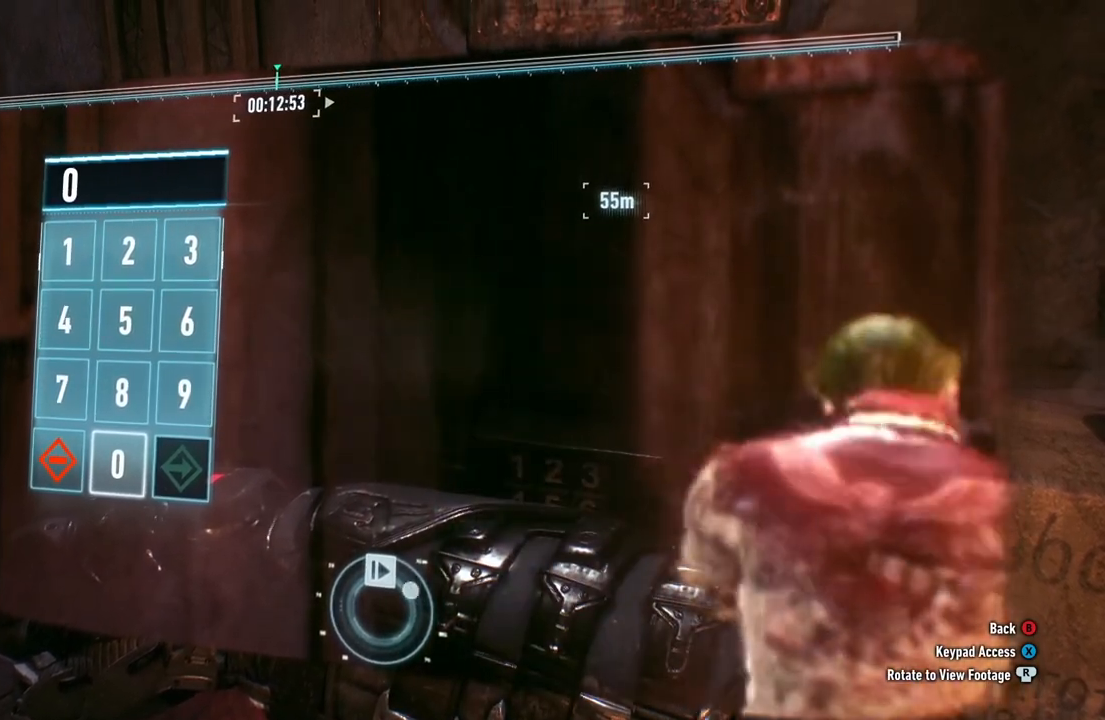
{"buttons": [], "left_stick": "center", "right_stick": "center", "events": [[150, "right_stick", "center"]]}
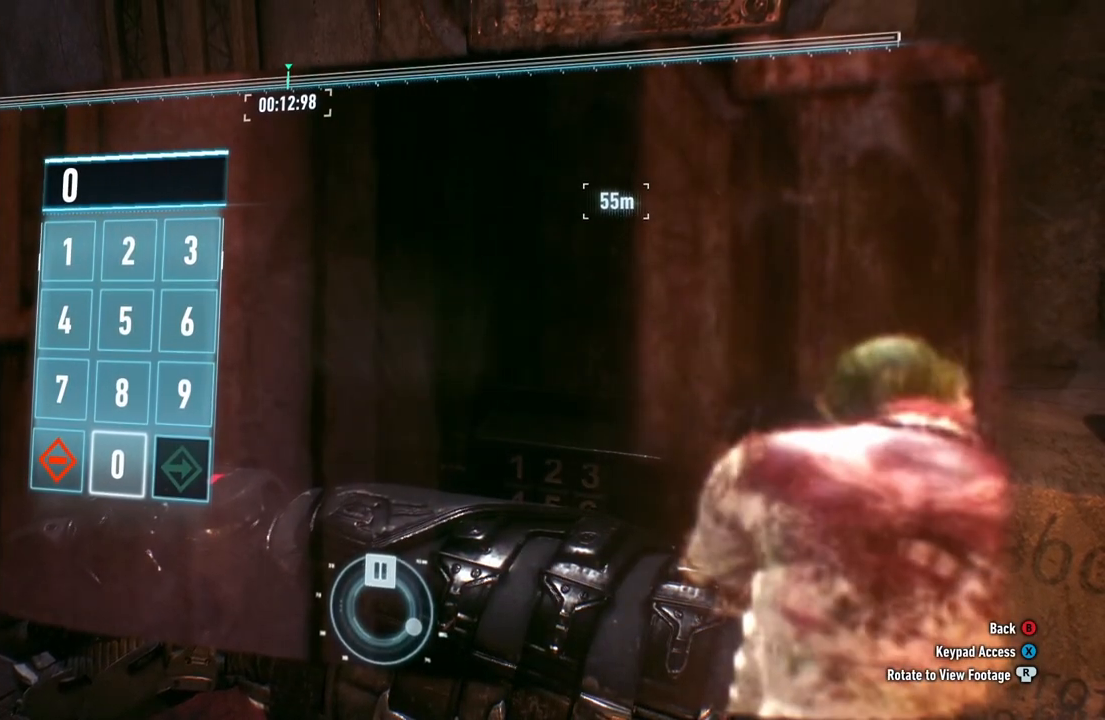
{"buttons": [], "left_stick": "center", "right_stick": "center", "events": []}
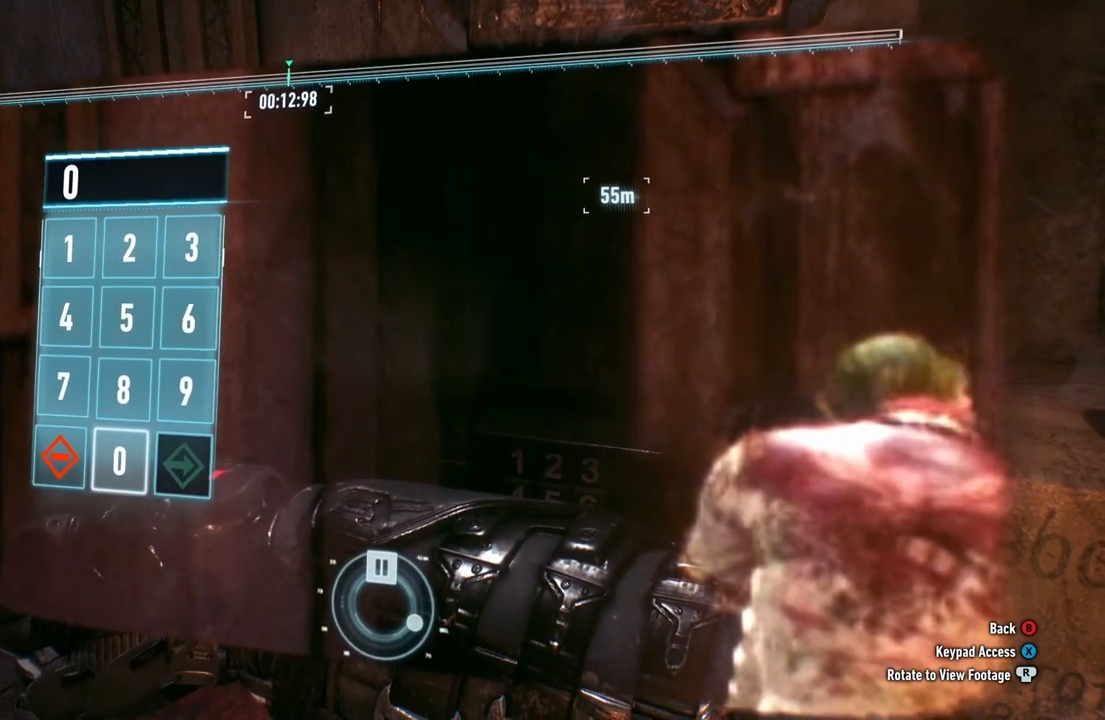
{"buttons": ["B"], "left_stick": "center", "right_stick": "center", "events": [[450, "B", "down"]]}
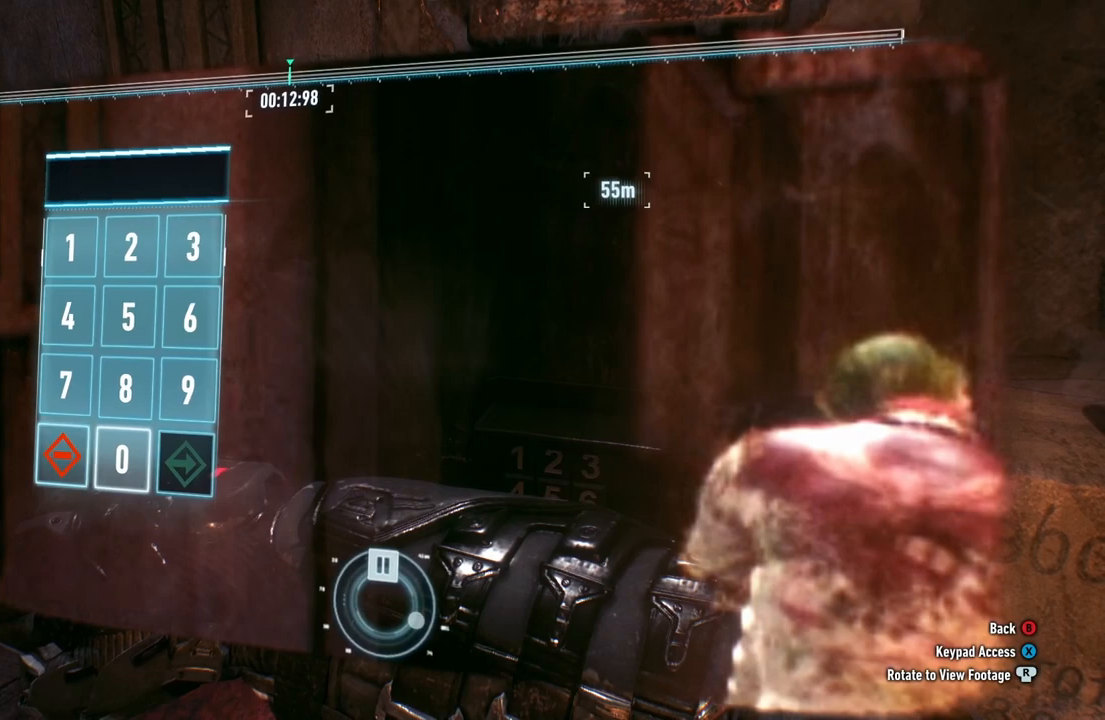
{"buttons": ["B"], "left_stick": "center", "right_stick": "center", "events": [[50, "B", "up"], [417, "B", "down"]]}
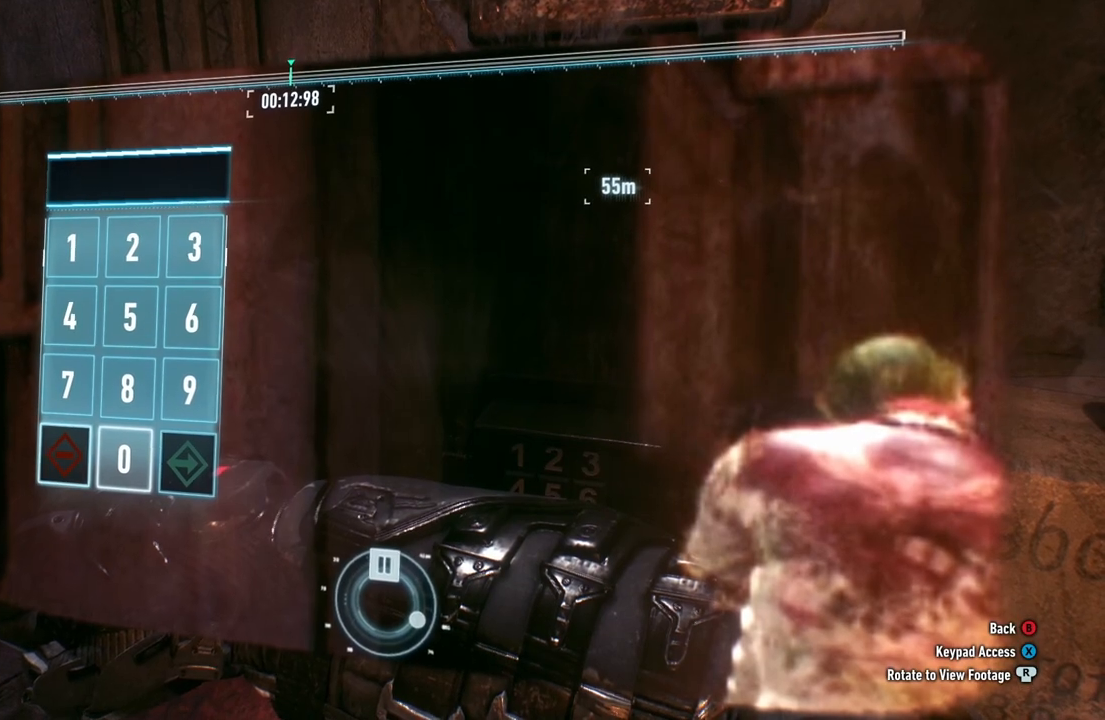
{"buttons": ["B"], "left_stick": "center", "right_stick": "center", "events": [[17, "B", "up"], [500, "B", "down"]]}
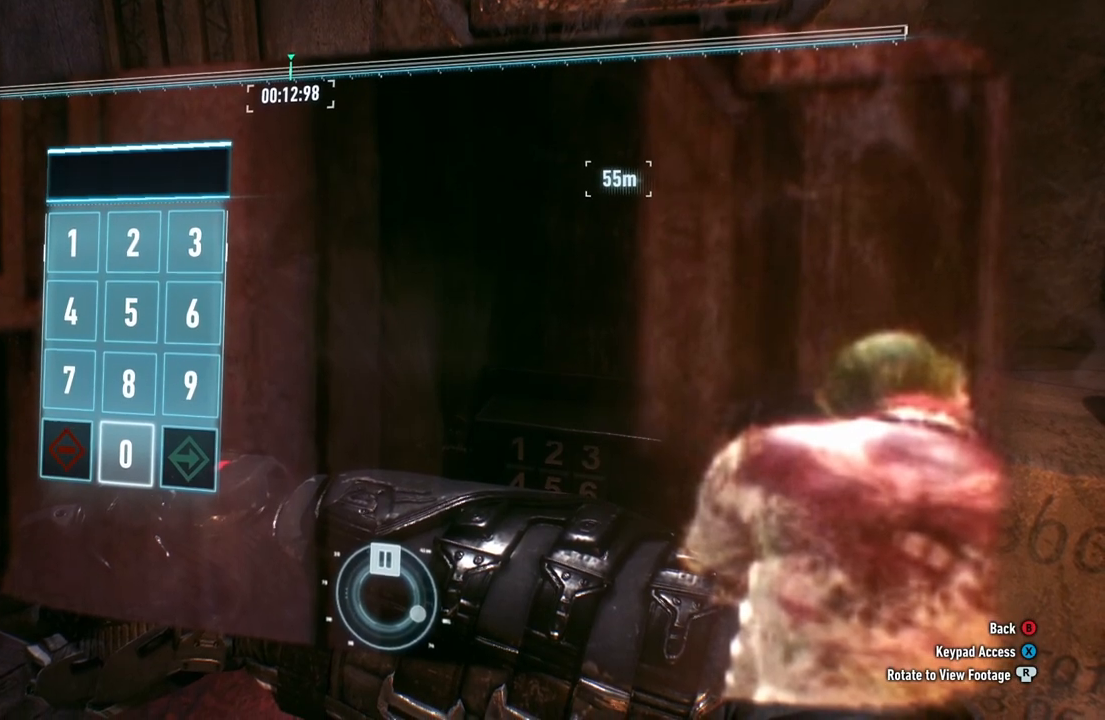
{"buttons": [], "left_stick": "up", "right_stick": "center", "events": [[117, "B", "up"], [333, "left_stick", "up"]]}
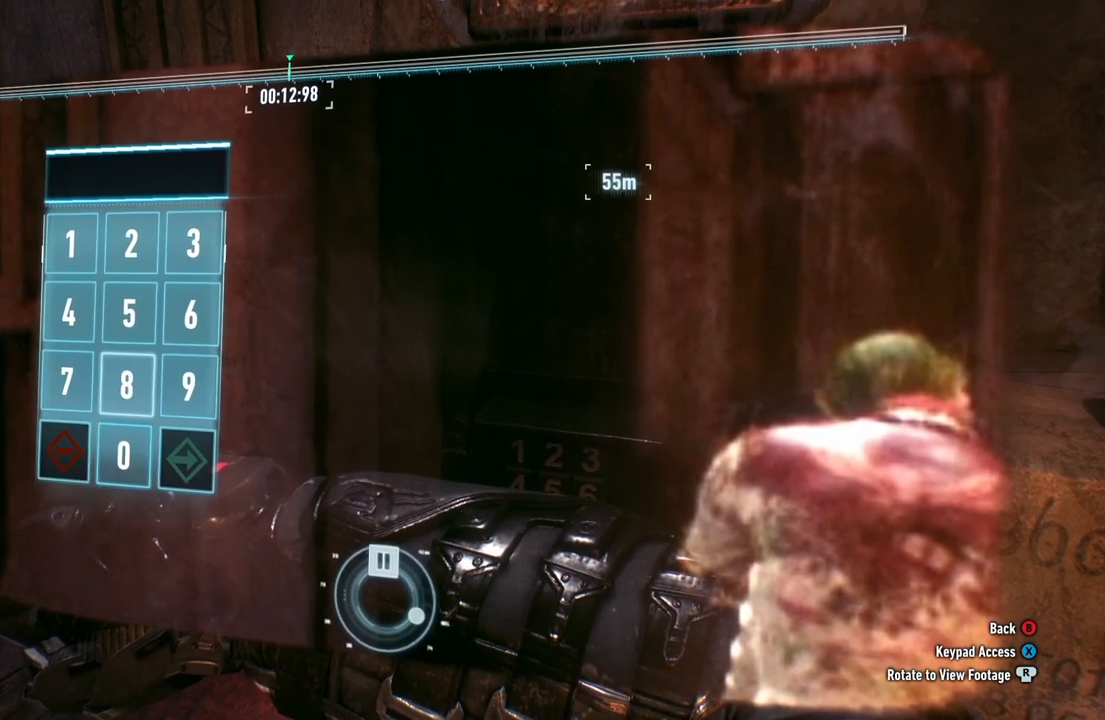
{"buttons": [], "left_stick": "center", "right_stick": "center", "events": [[50, "left_stick", "center"]]}
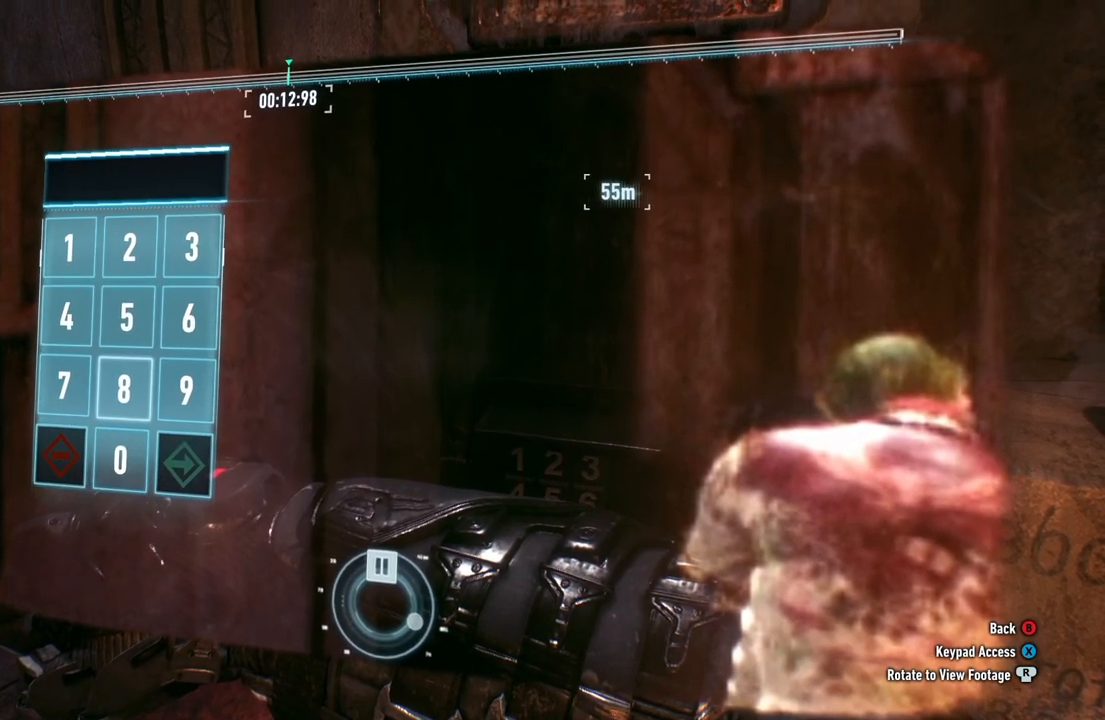
{"buttons": [], "left_stick": "center", "right_stick": "center", "events": [[333, "X", "down"], [467, "X", "up"]]}
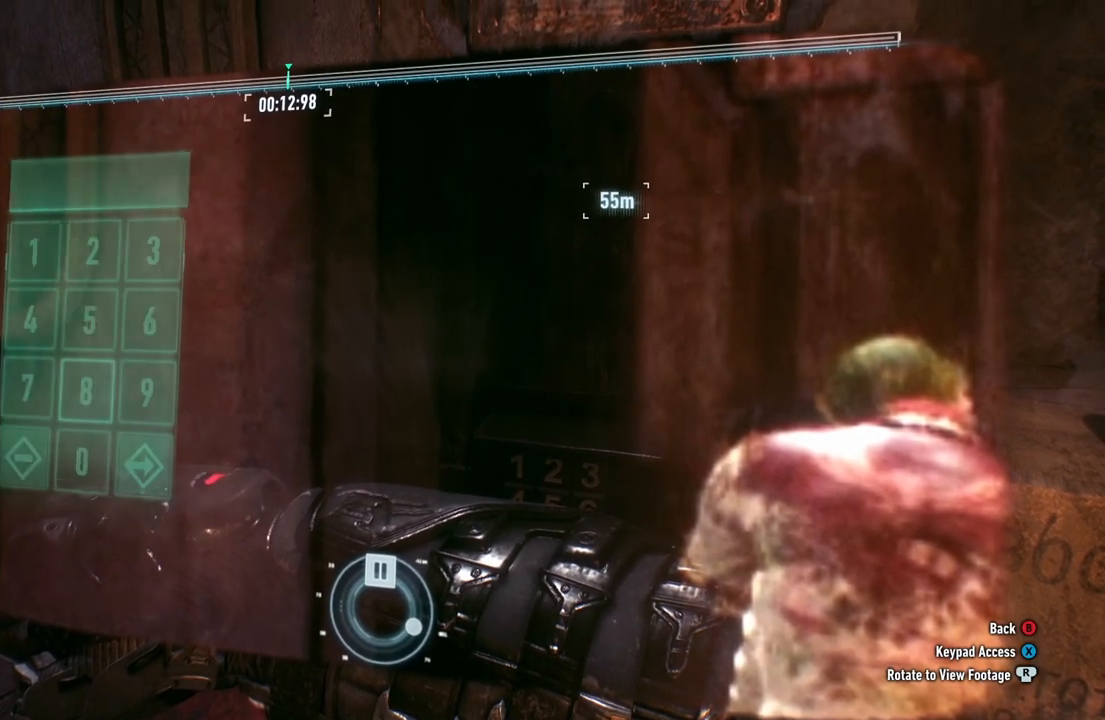
{"buttons": [], "left_stick": "center", "right_stick": "center", "events": []}